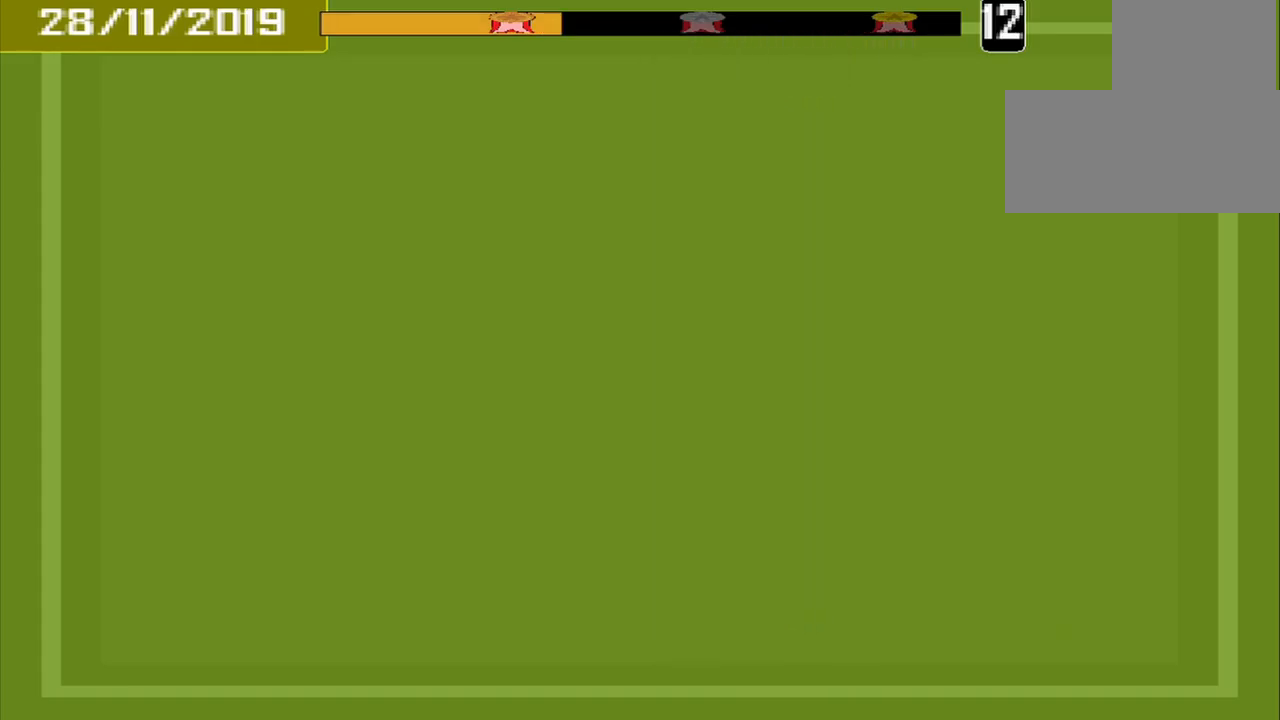
Gameplay with a controller (PlayStation layout); each line is a JSON object with the inputs held at the frame after it. "events" lists button and stick changes between this image and that frame as [ms after this image, input, new state], when the widget could be followed in between. Not read: L3 R3 left_stick right_stick.
{"buttons": [], "events": []}
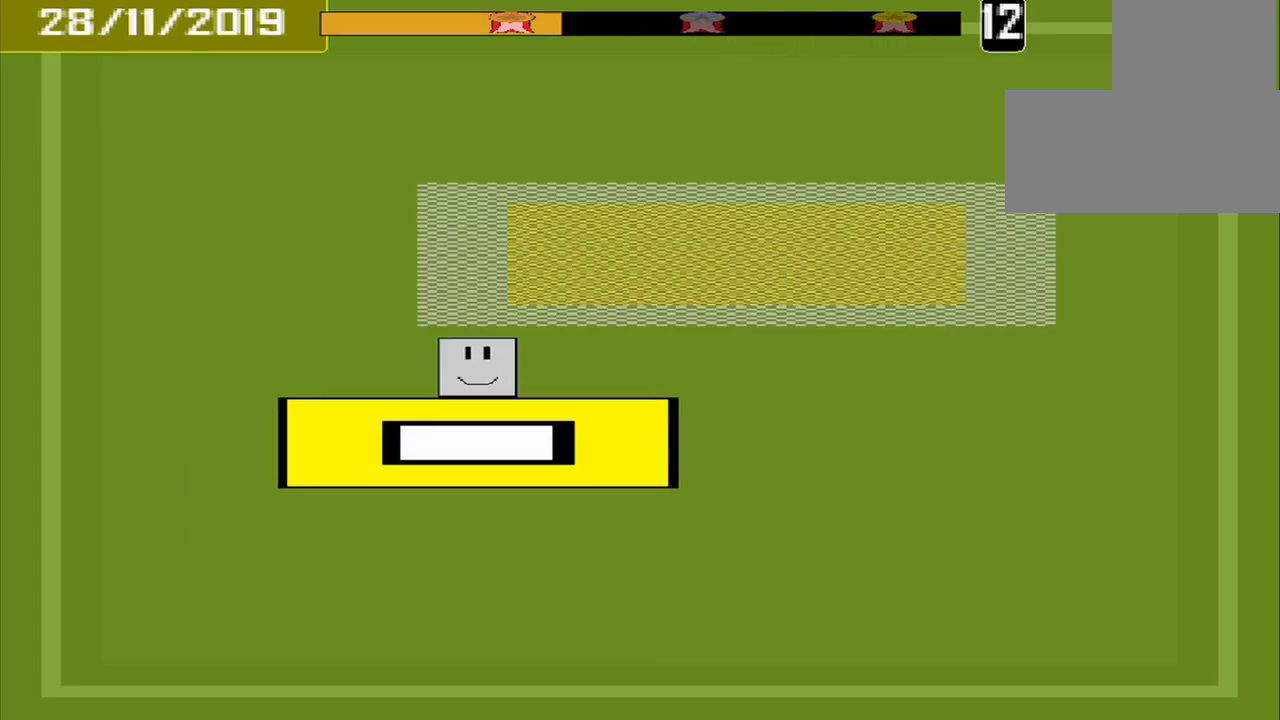
{"buttons": [], "events": []}
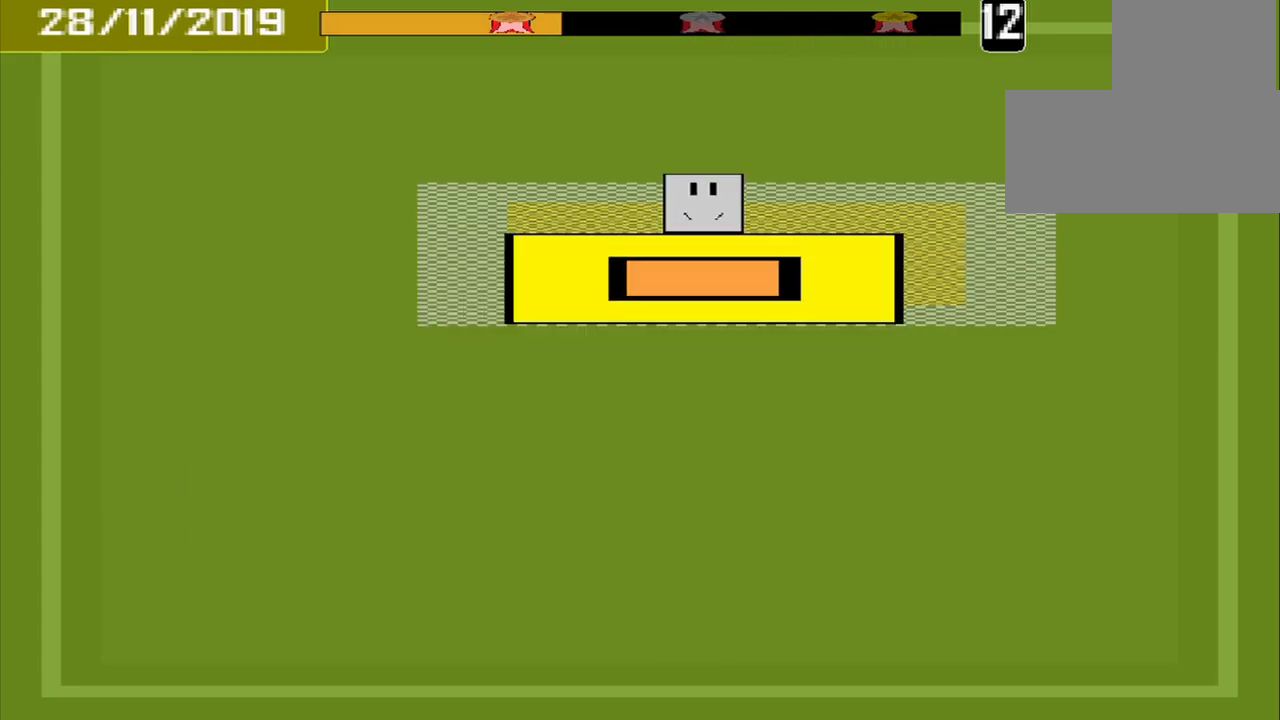
{"buttons": [], "events": [[84, "CROSS", "down"], [209, "CROSS", "up"]]}
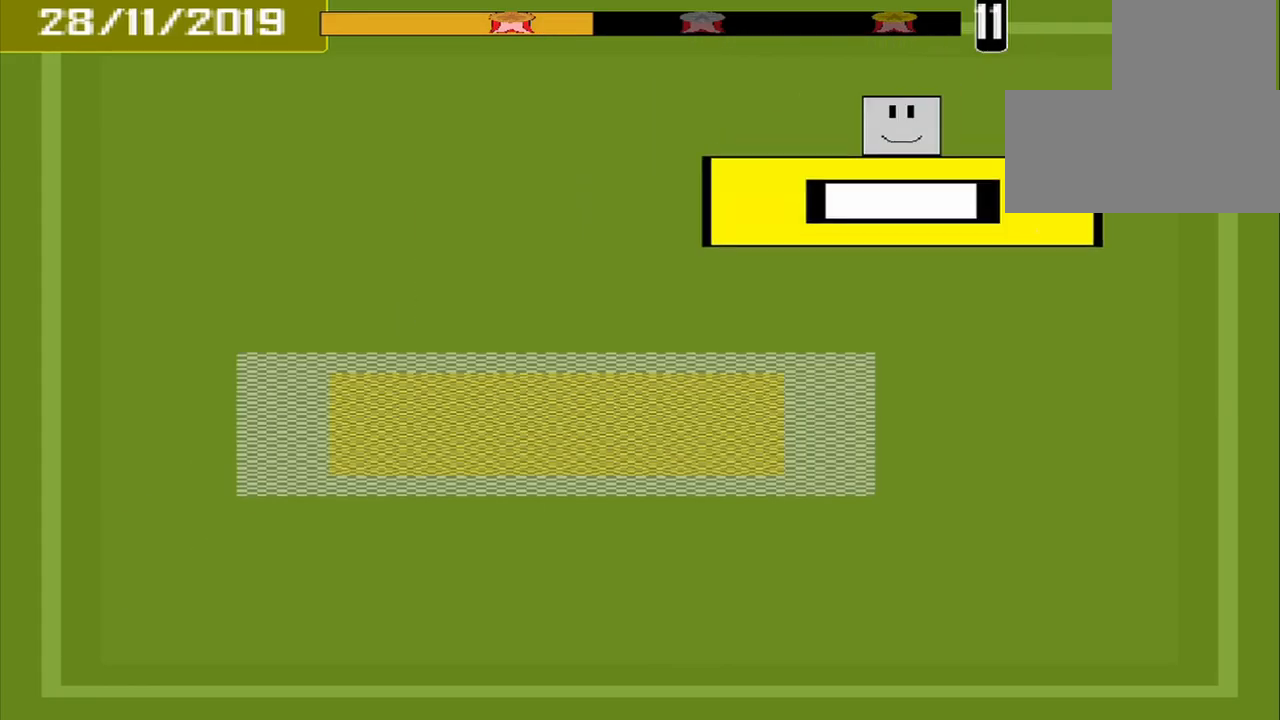
{"buttons": [], "events": []}
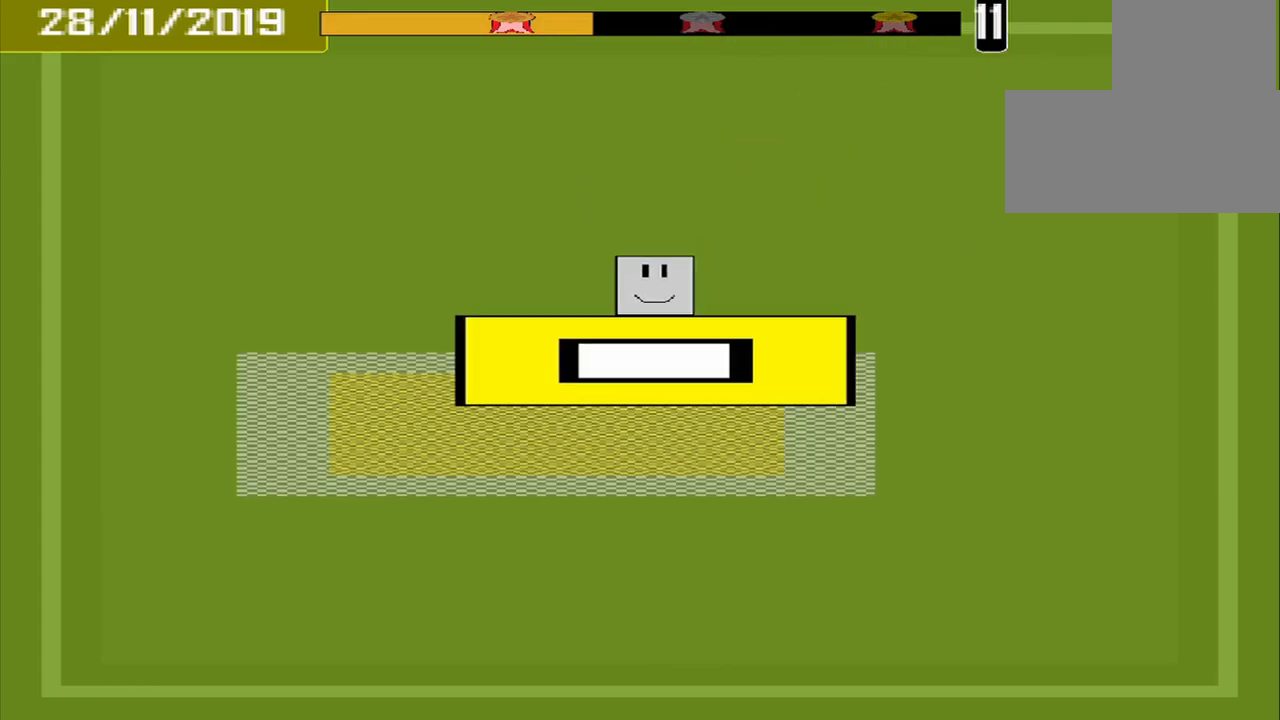
{"buttons": [], "events": [[209, "CROSS", "down"], [375, "CROSS", "up"]]}
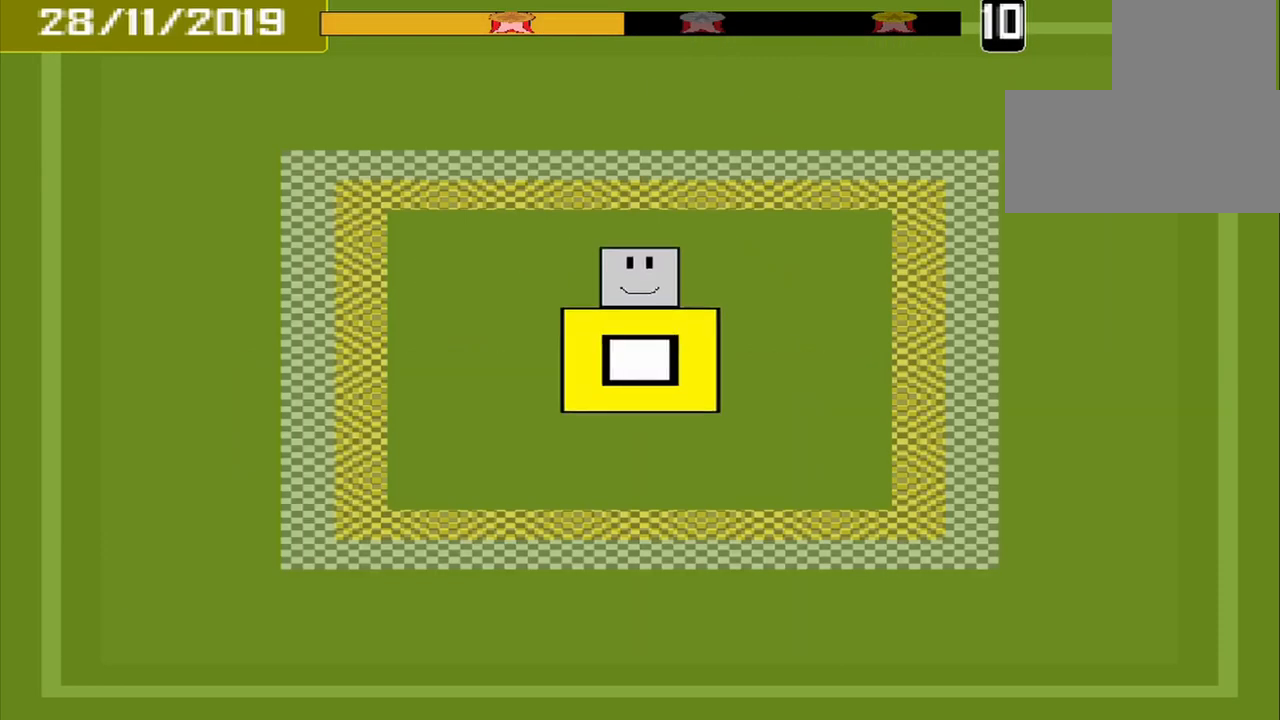
{"buttons": [], "events": []}
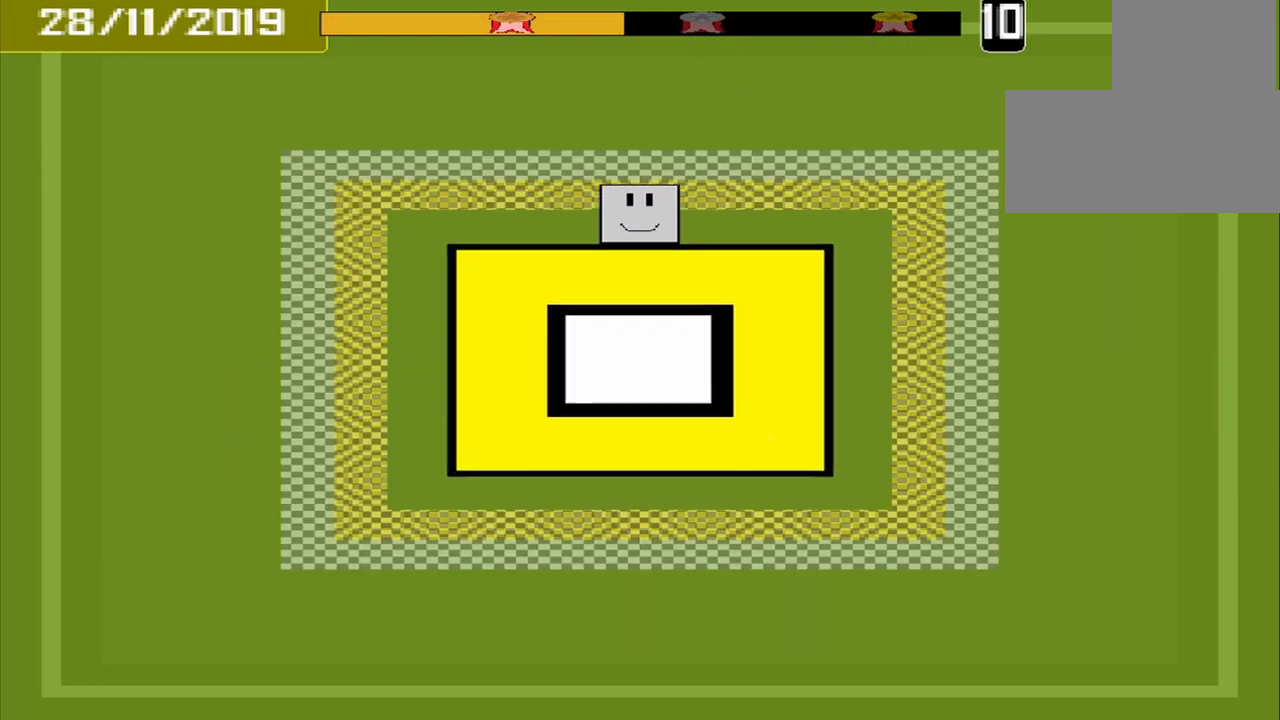
{"buttons": ["CROSS"], "events": [[417, "CROSS", "down"]]}
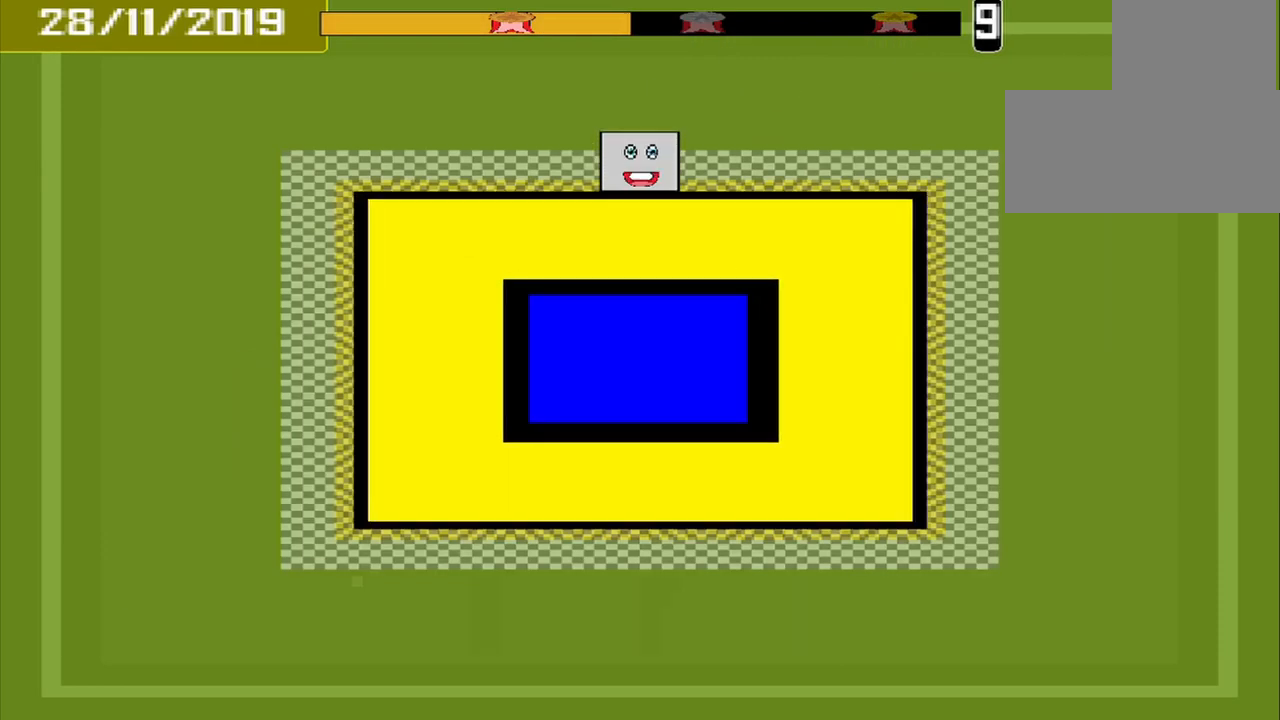
{"buttons": [], "events": [[42, "CROSS", "up"]]}
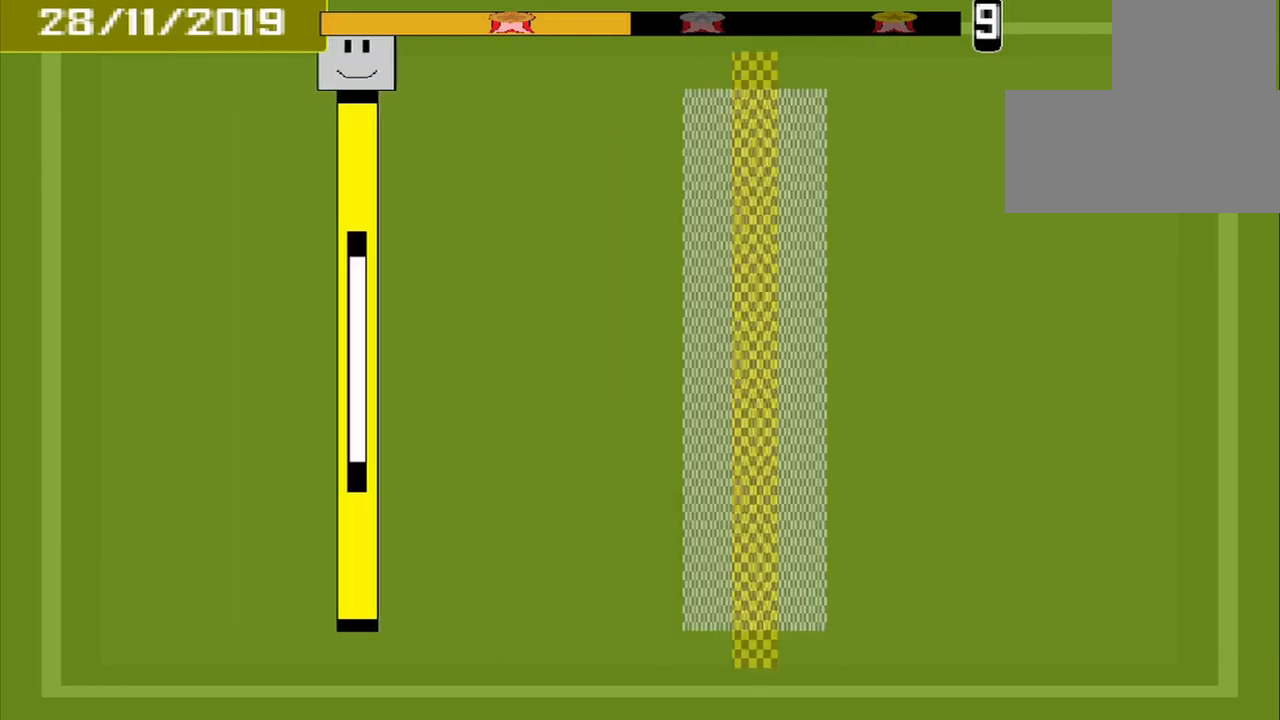
{"buttons": [], "events": []}
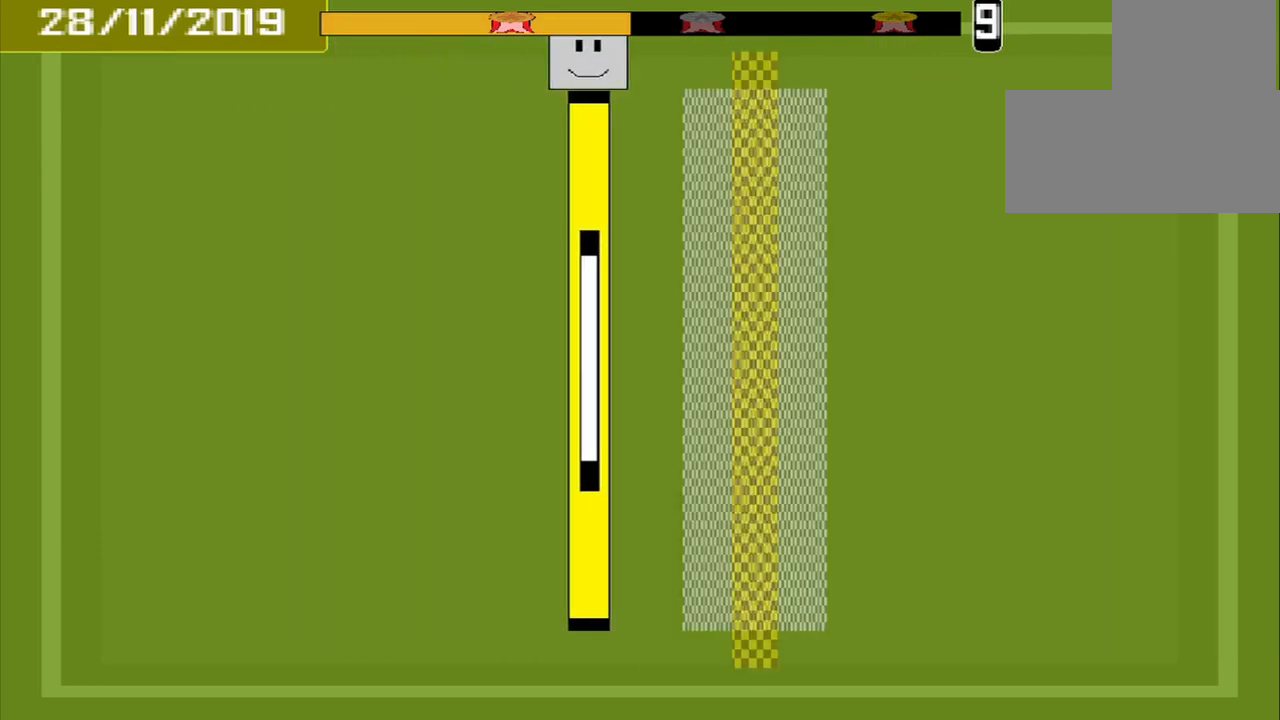
{"buttons": ["CROSS"], "events": [[376, "CROSS", "down"]]}
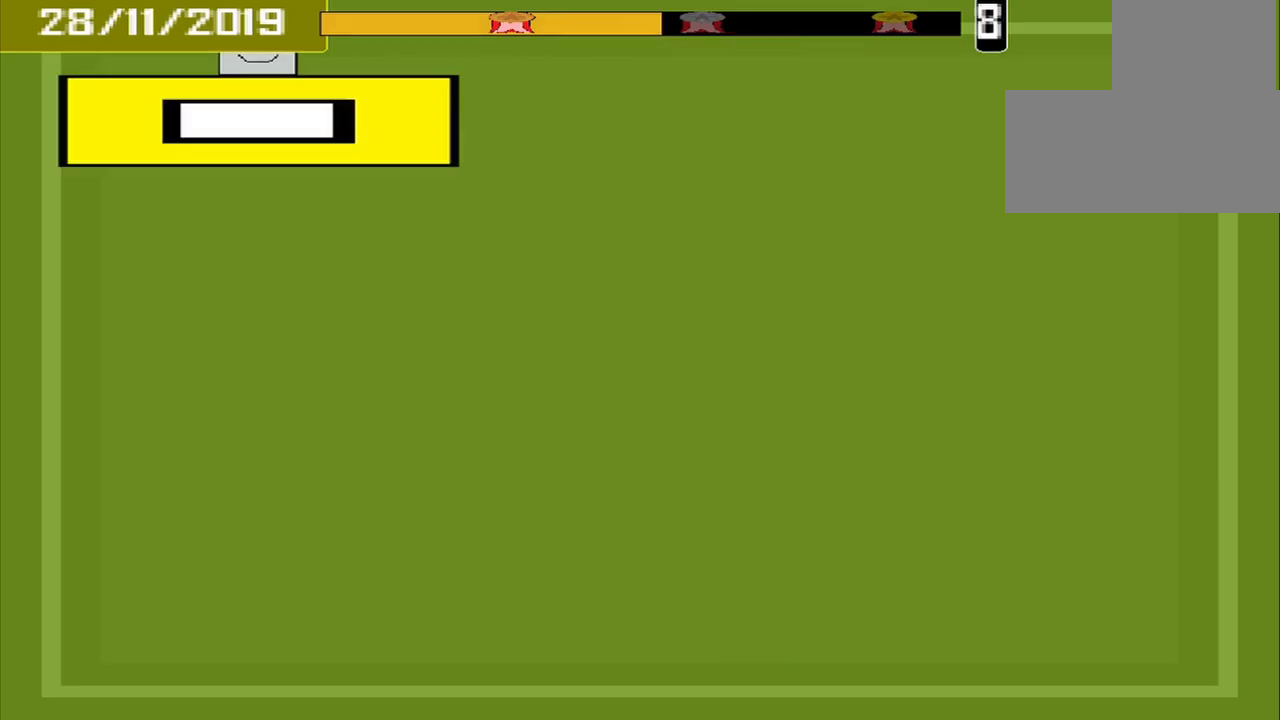
{"buttons": [], "events": [[84, "CROSS", "up"]]}
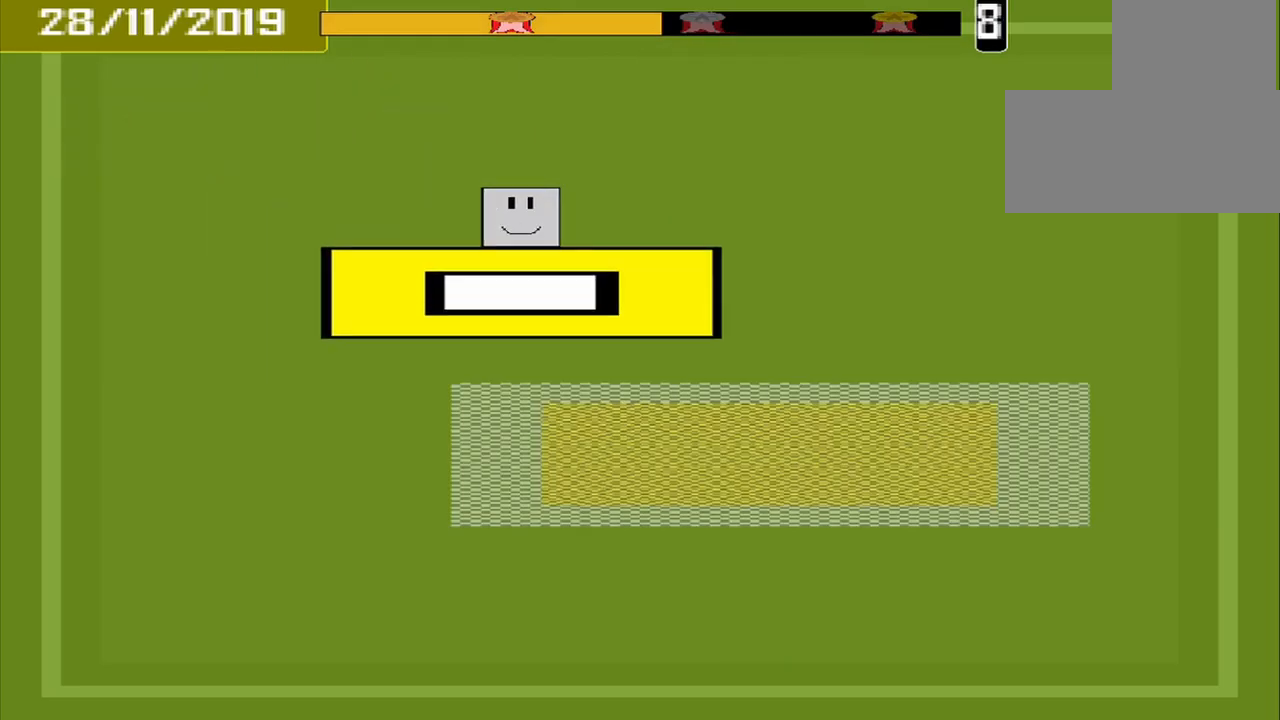
{"buttons": ["CROSS"], "events": [[459, "CROSS", "down"]]}
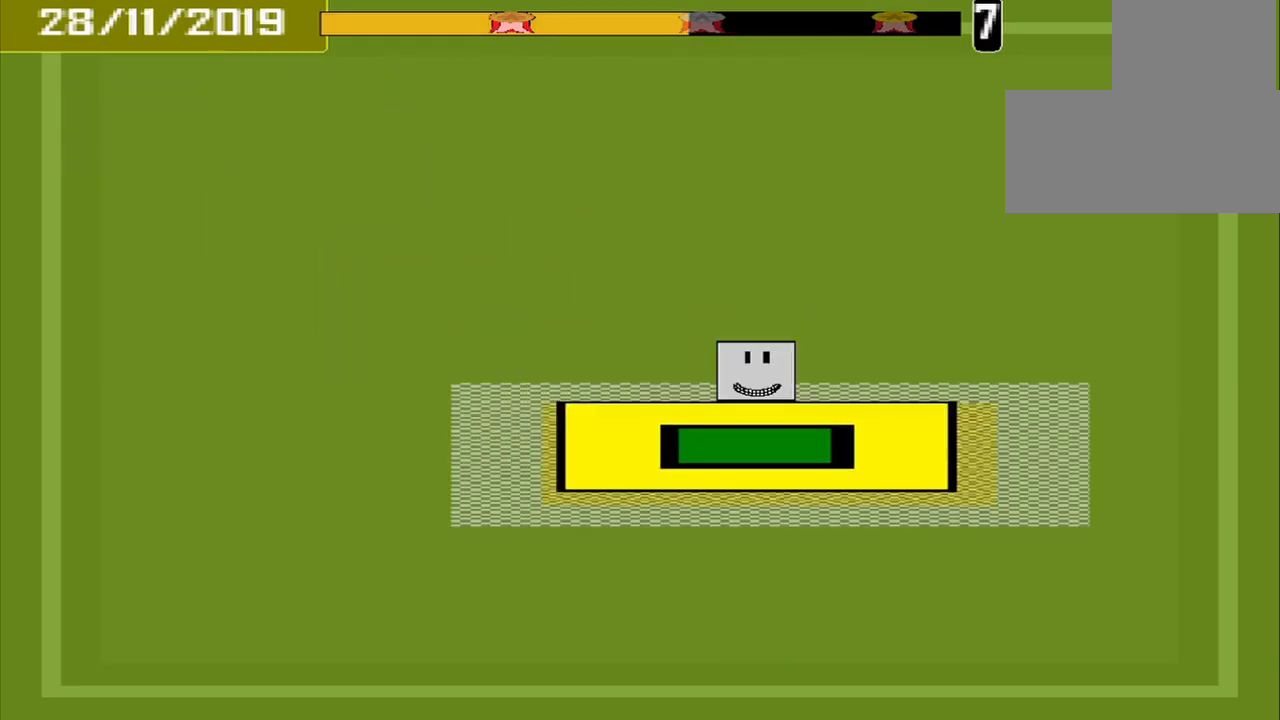
{"buttons": [], "events": [[125, "CROSS", "up"]]}
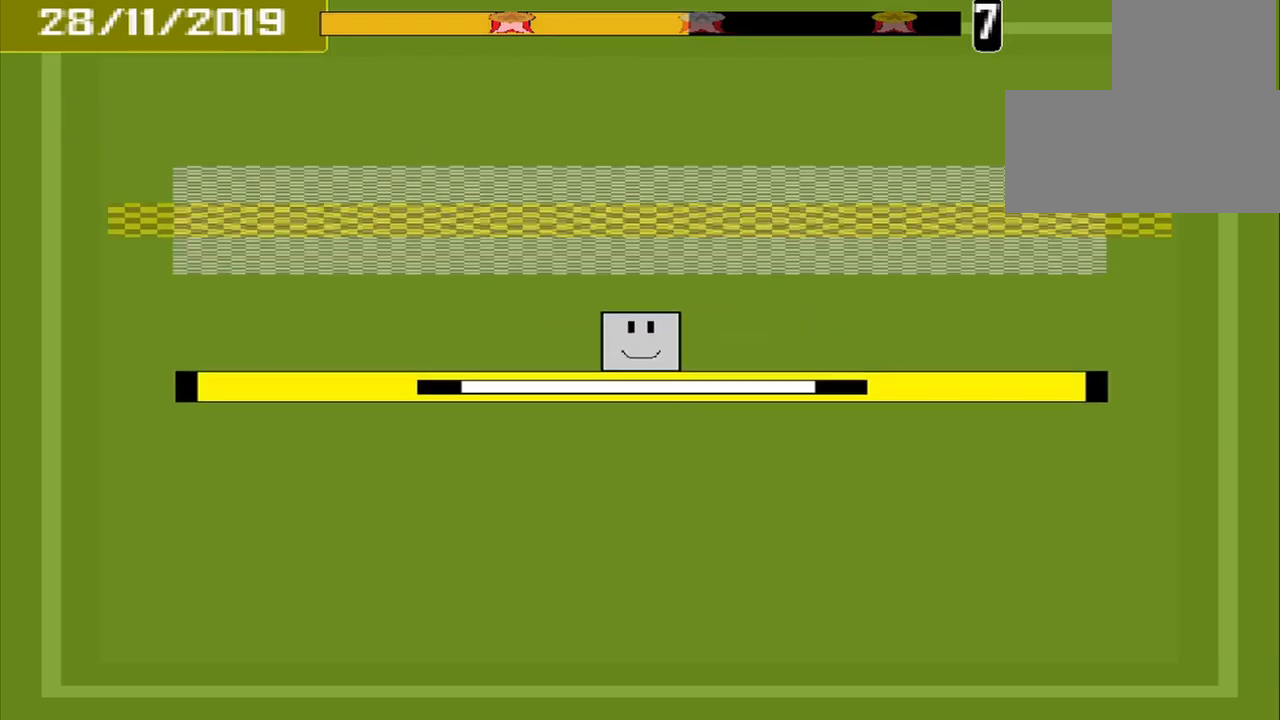
{"buttons": ["CROSS"], "events": [[500, "CROSS", "down"]]}
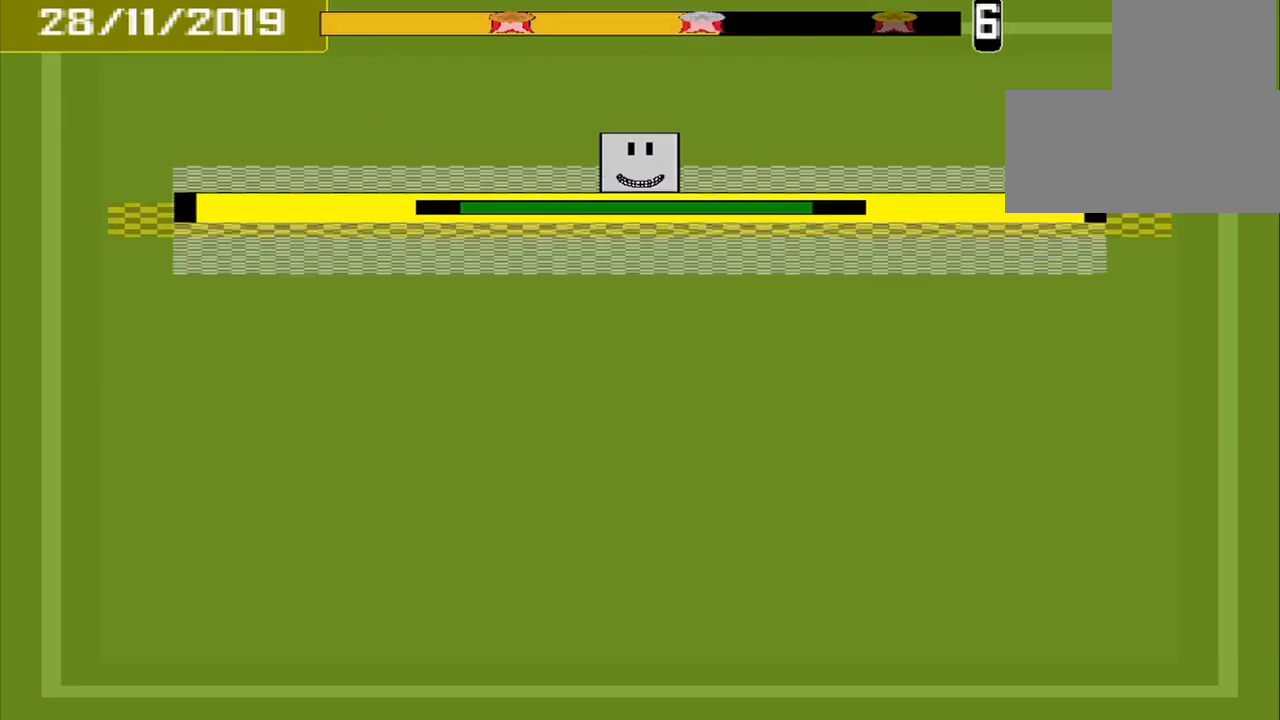
{"buttons": [], "events": [[84, "CROSS", "up"]]}
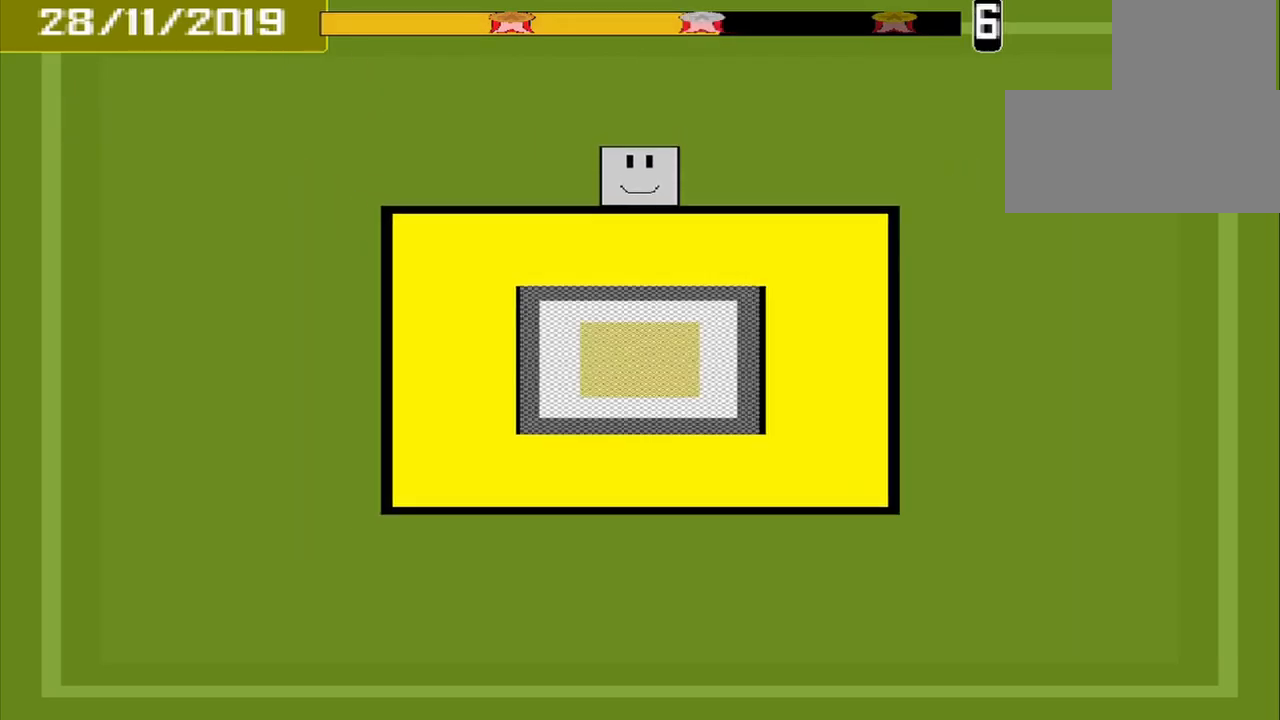
{"buttons": [], "events": []}
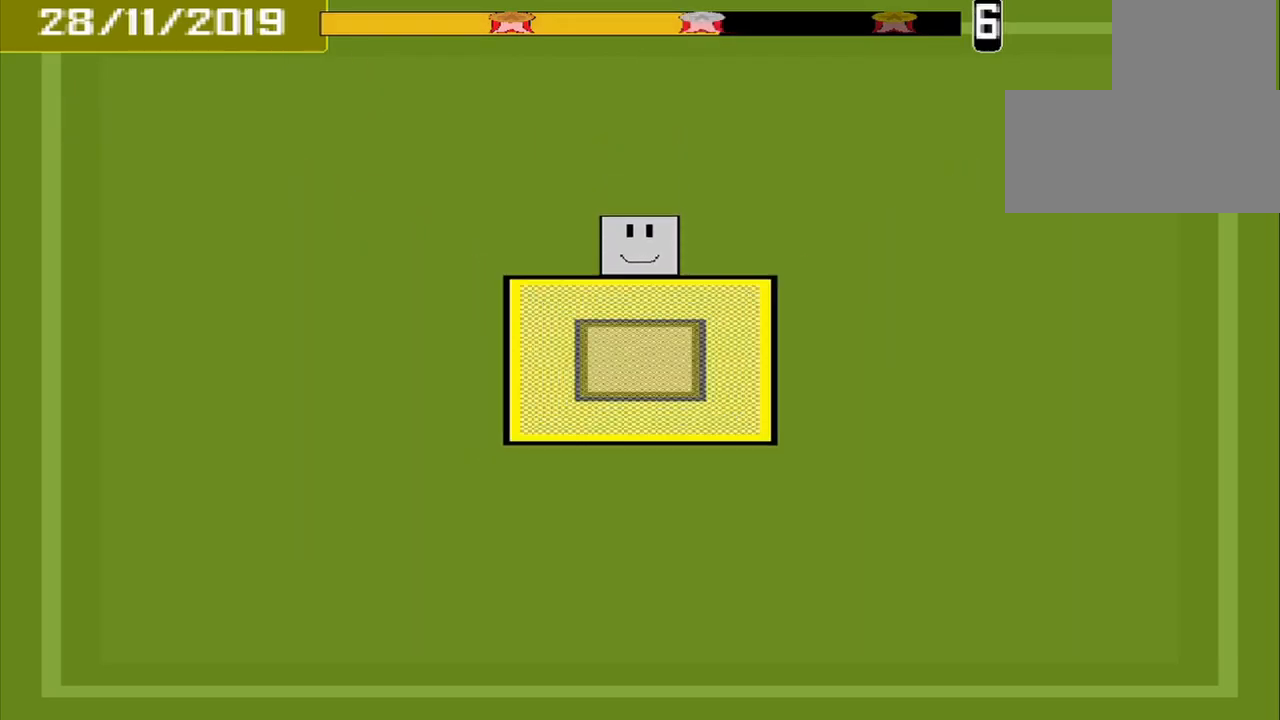
{"buttons": ["CROSS"], "events": [[417, "CROSS", "down"]]}
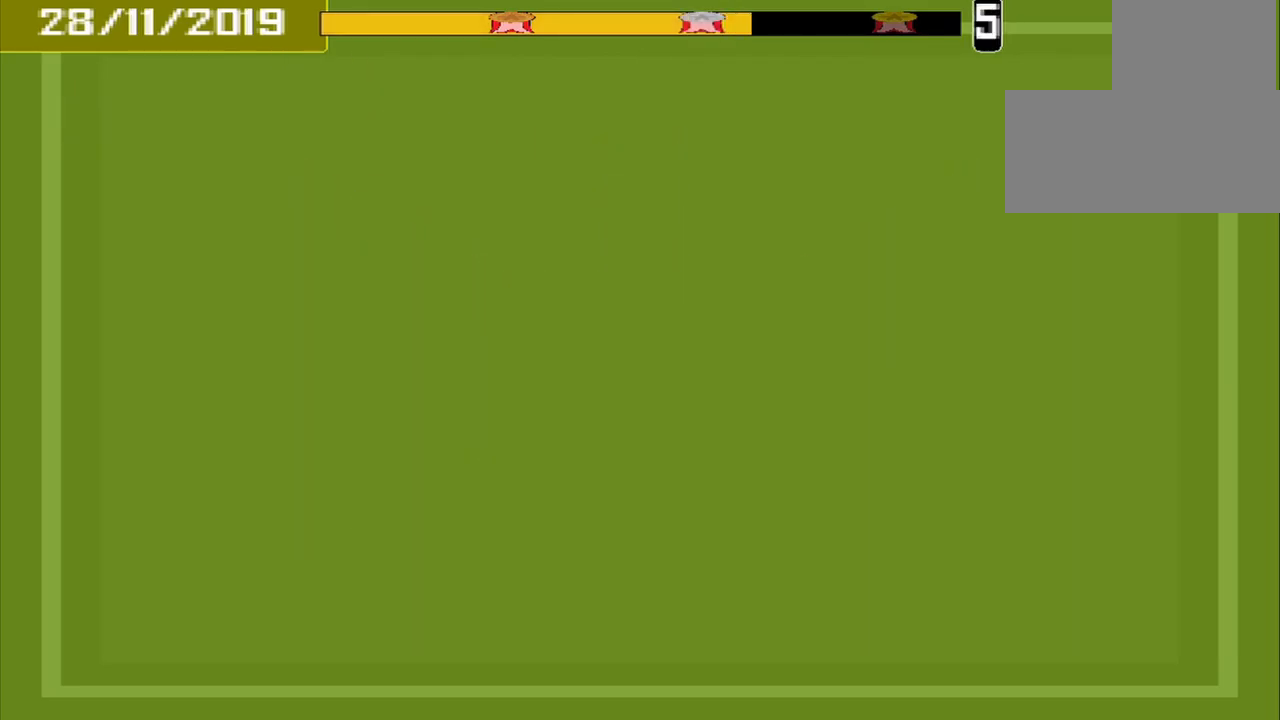
{"buttons": [], "events": [[42, "CROSS", "up"]]}
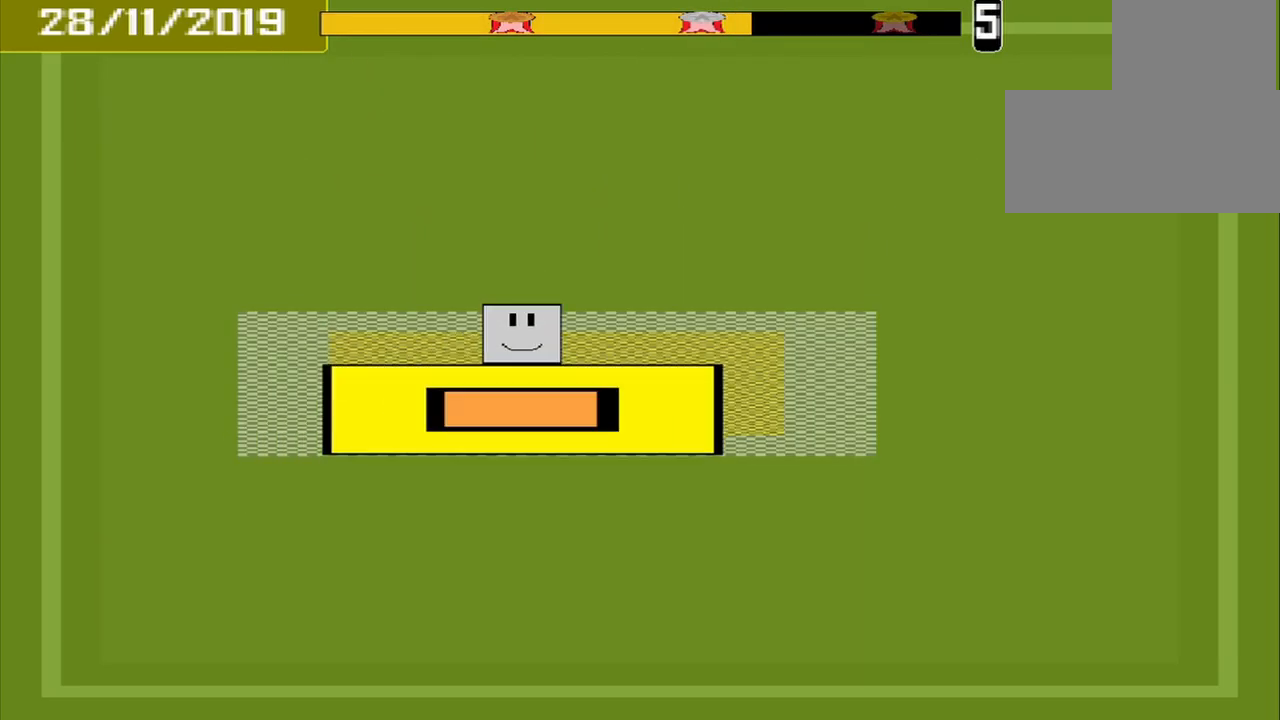
{"buttons": [], "events": [[125, "CROSS", "down"], [250, "CROSS", "up"]]}
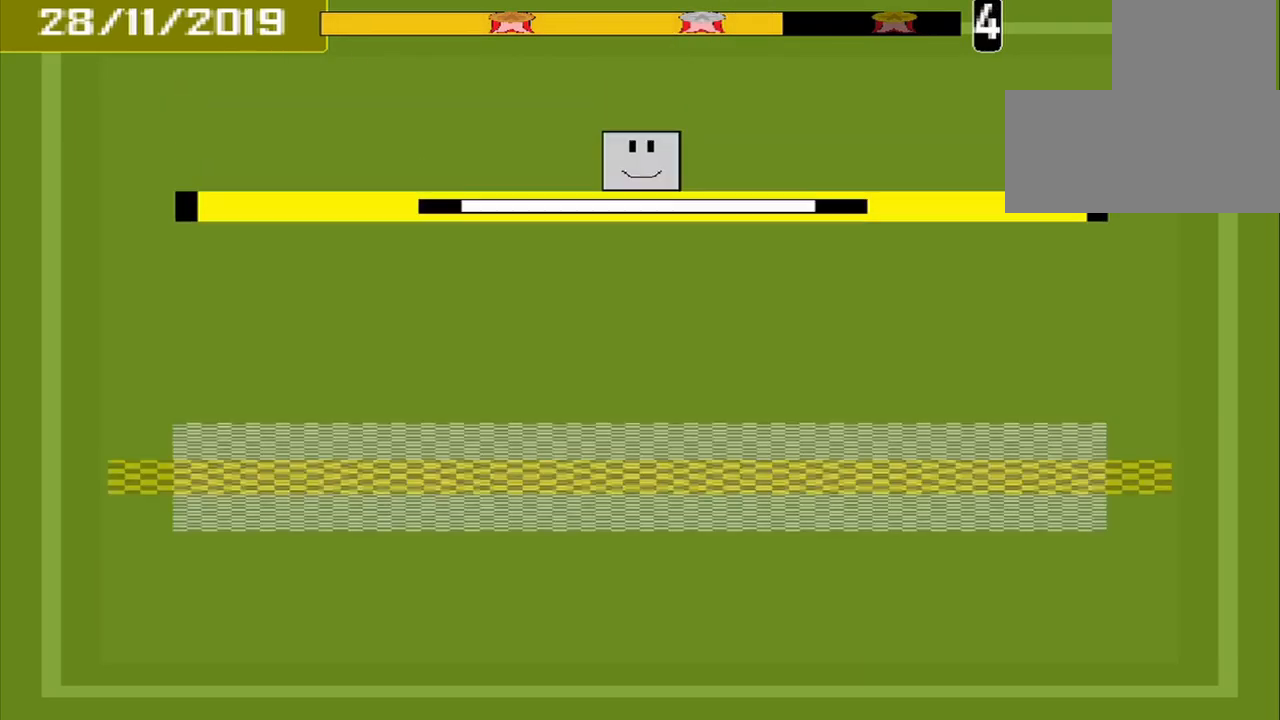
{"buttons": [], "events": []}
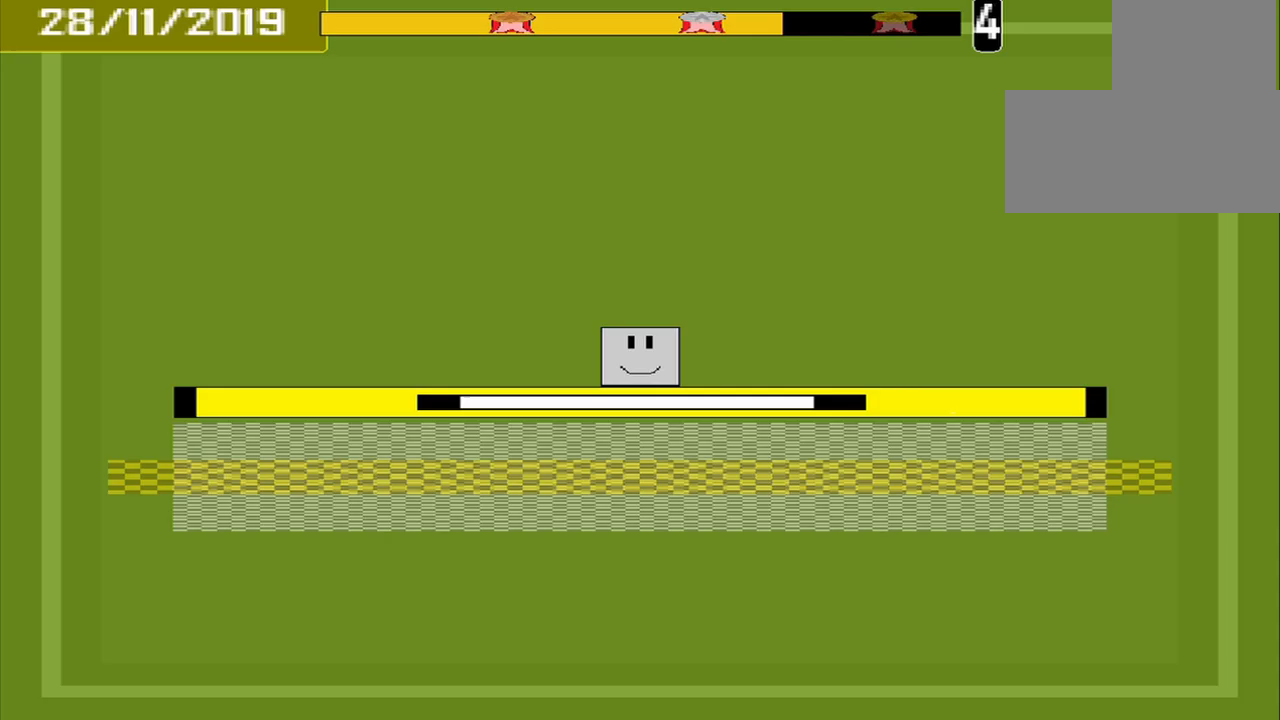
{"buttons": [], "events": [[208, "CROSS", "down"], [333, "CROSS", "up"]]}
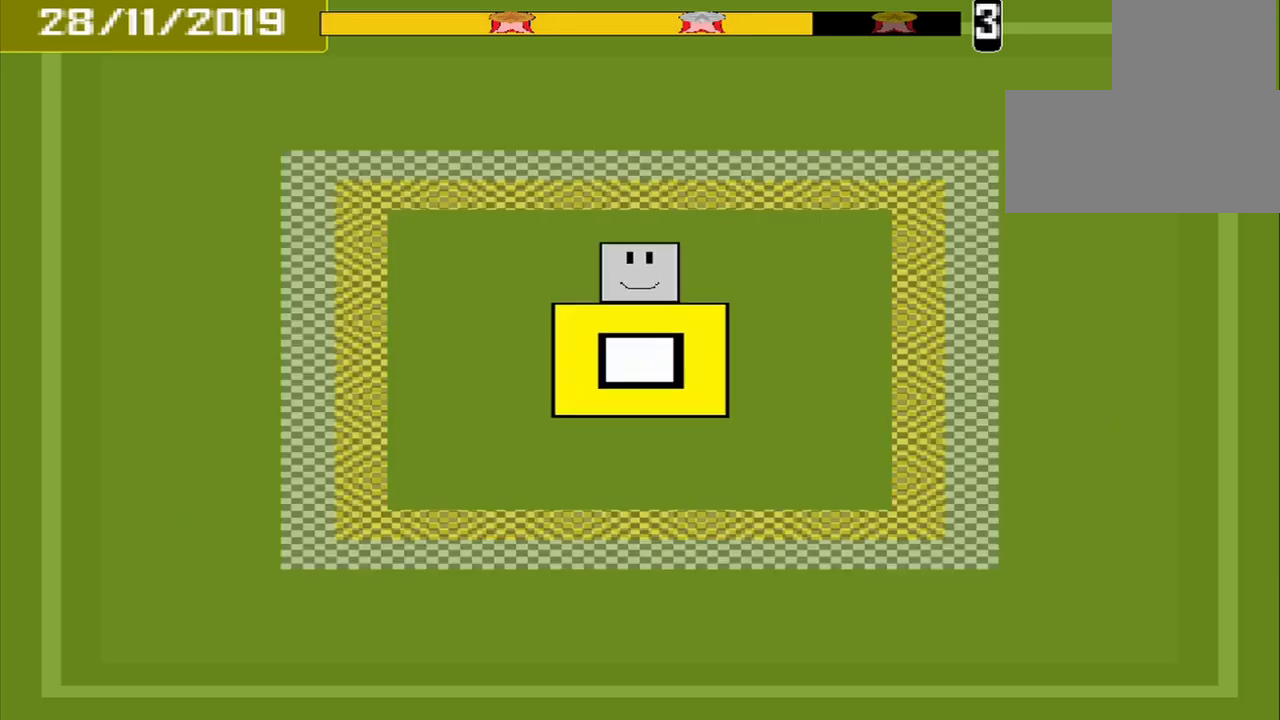
{"buttons": [], "events": []}
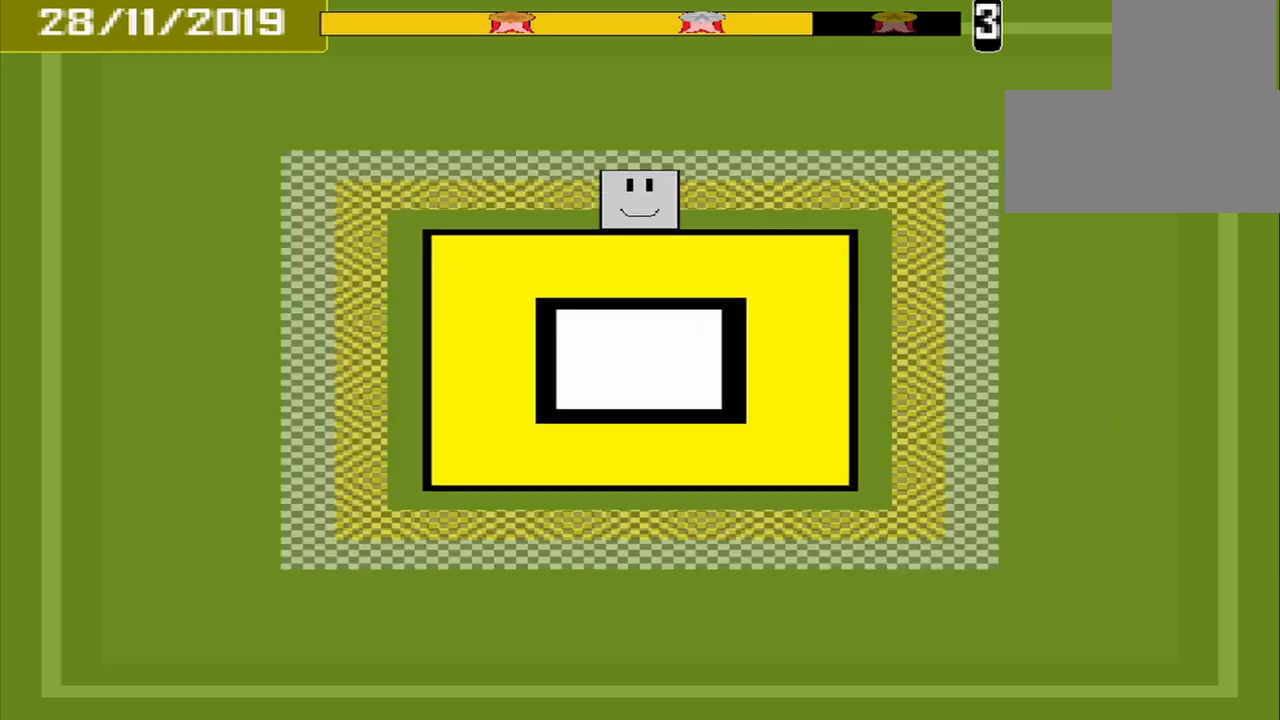
{"buttons": [], "events": [[292, "CROSS", "down"], [417, "CROSS", "up"]]}
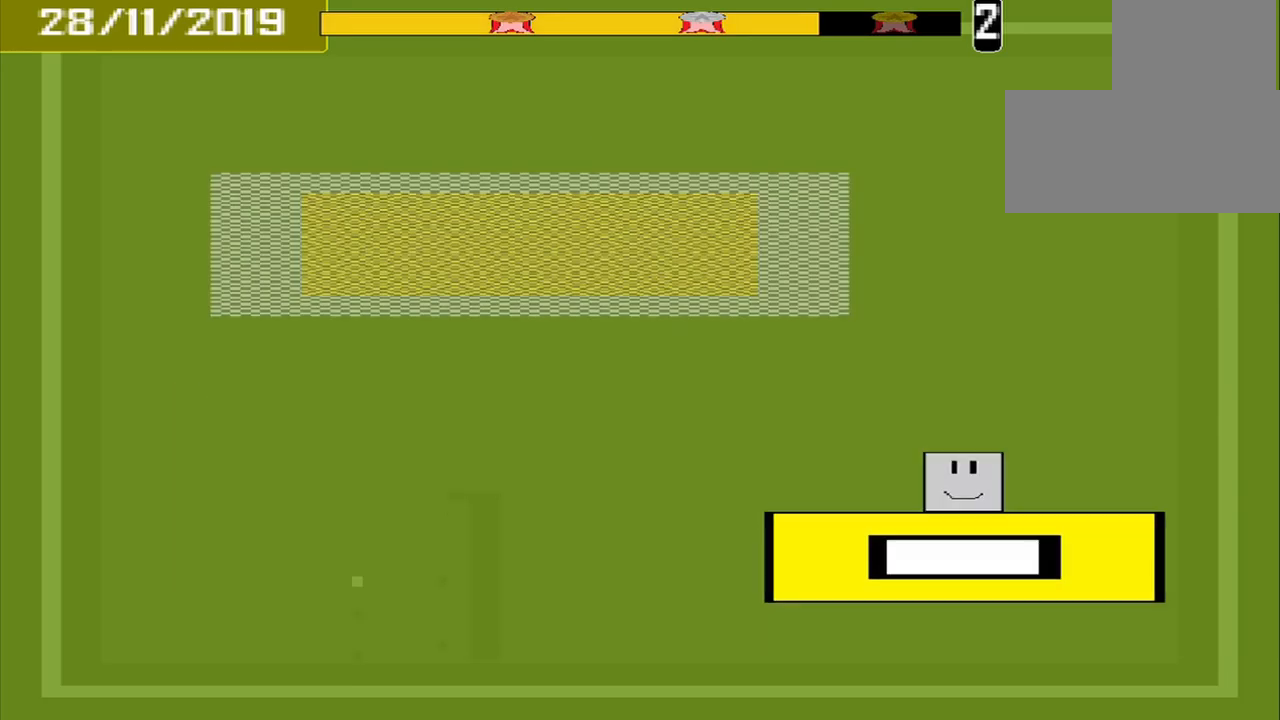
{"buttons": [], "events": []}
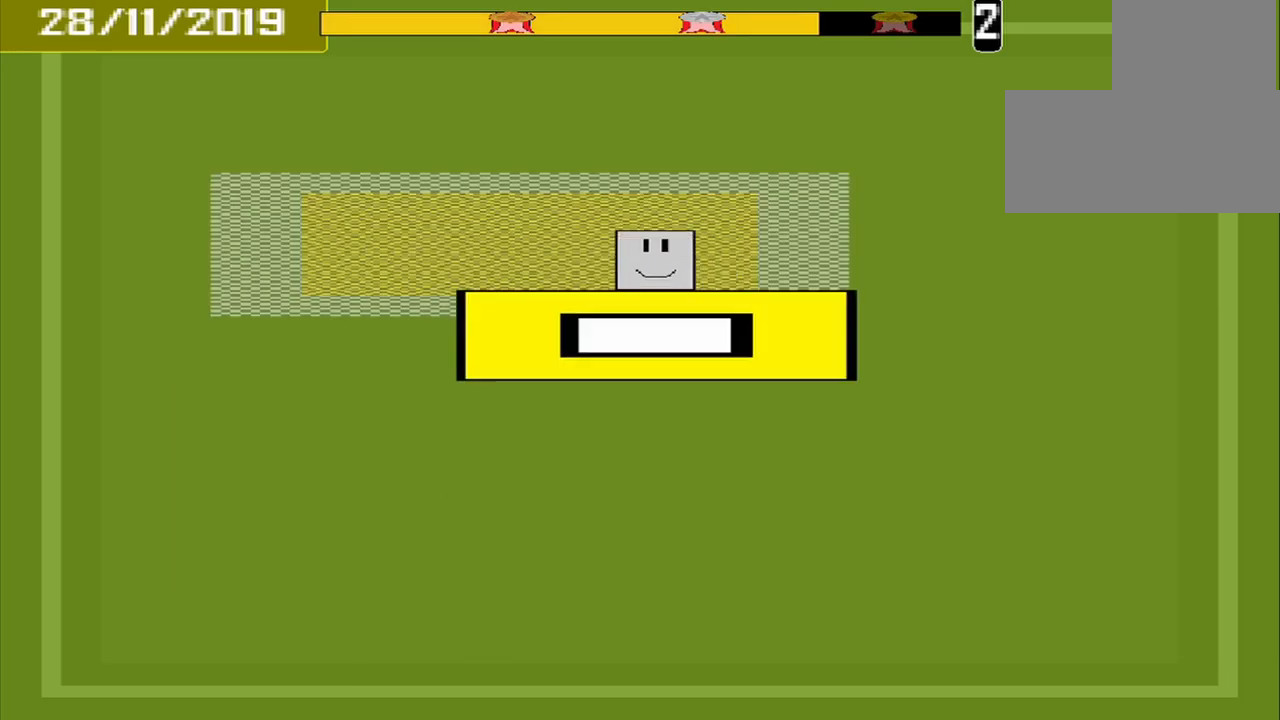
{"buttons": [], "events": [[250, "CROSS", "down"], [333, "CROSS", "up"]]}
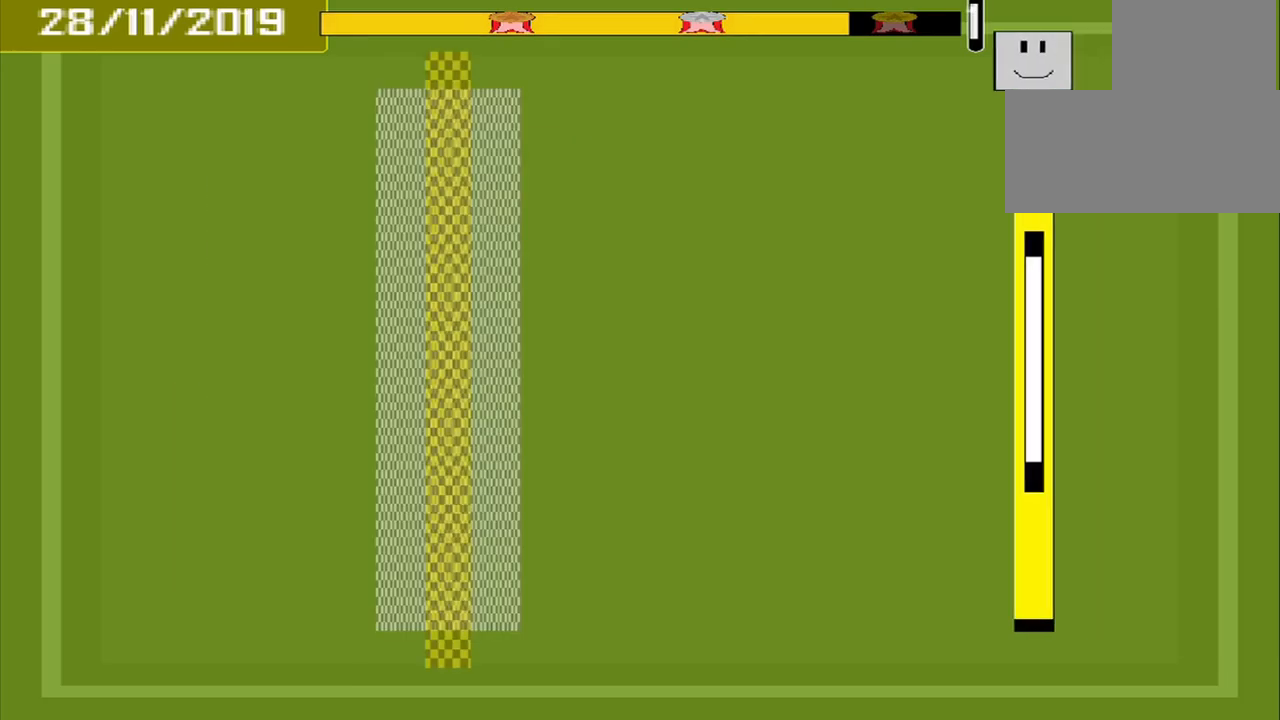
{"buttons": [], "events": []}
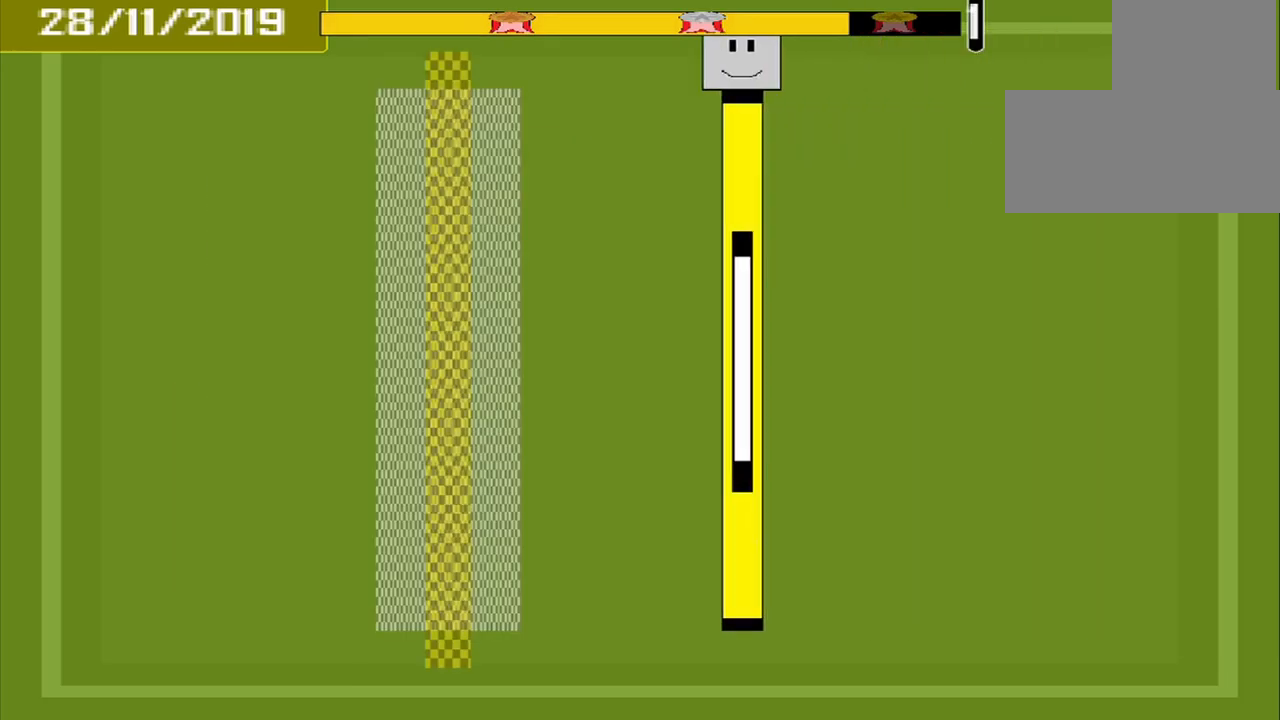
{"buttons": [], "events": []}
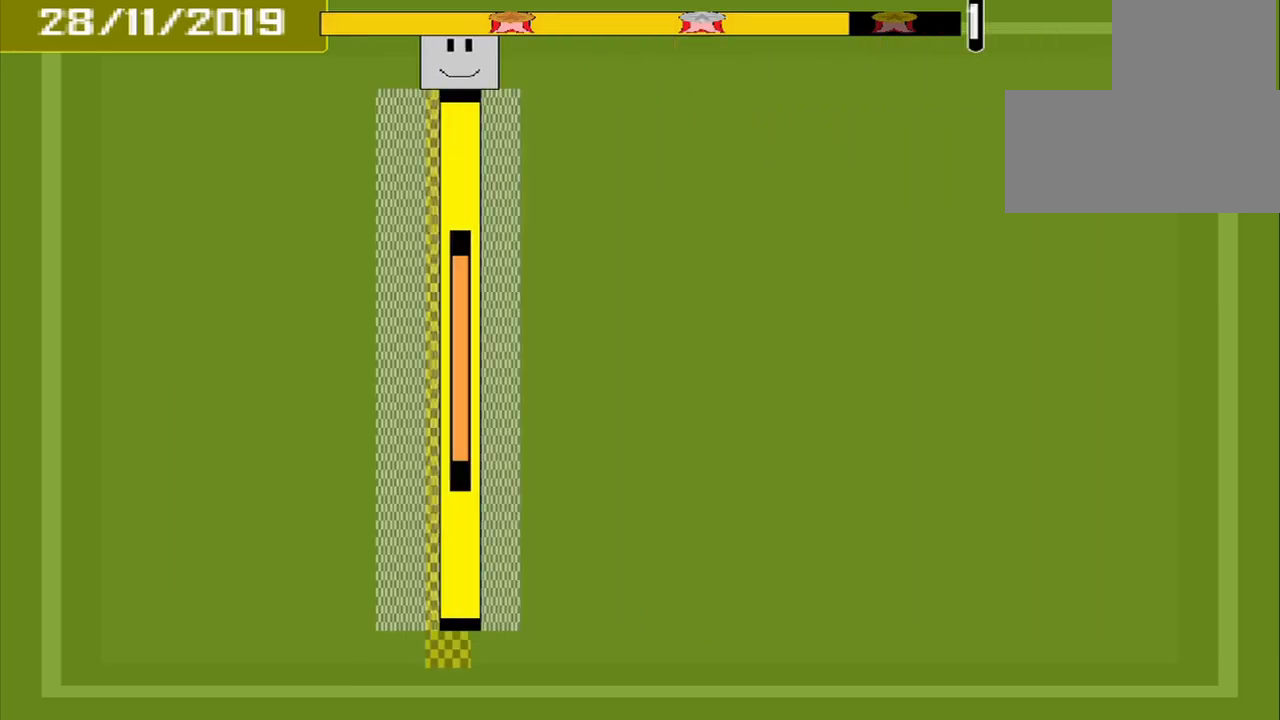
{"buttons": [], "events": [[83, "CROSS", "down"], [167, "CROSS", "up"]]}